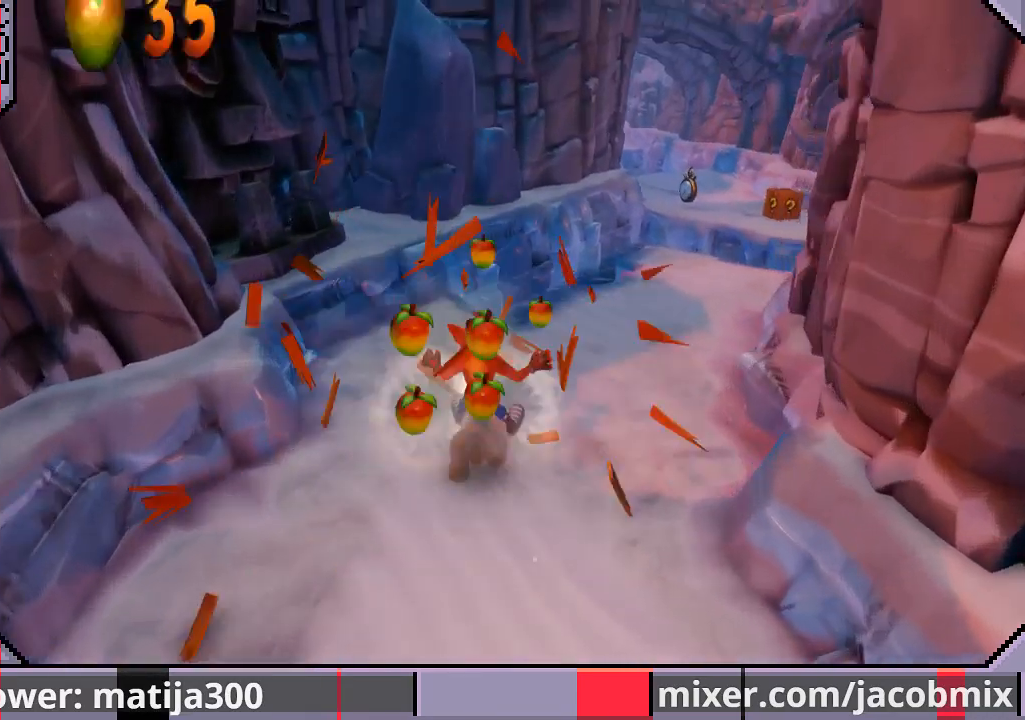
Gameplay with a controller (PlayStation layout); each line is a JSON object with the inputs held at the frame after it. "events" lists button and stick changes between this image and that frame as [ms after this image, input, new state], when the widget could be followed in between. Not read: L2 R2.
{"buttons": ["CROSS", "R1", "DPAD_UP"], "left_stick": "center", "right_stick": "center", "events": [[167, "DPAD_RIGHT", "up"], [267, "R1", "down"], [333, "CROSS", "down"]]}
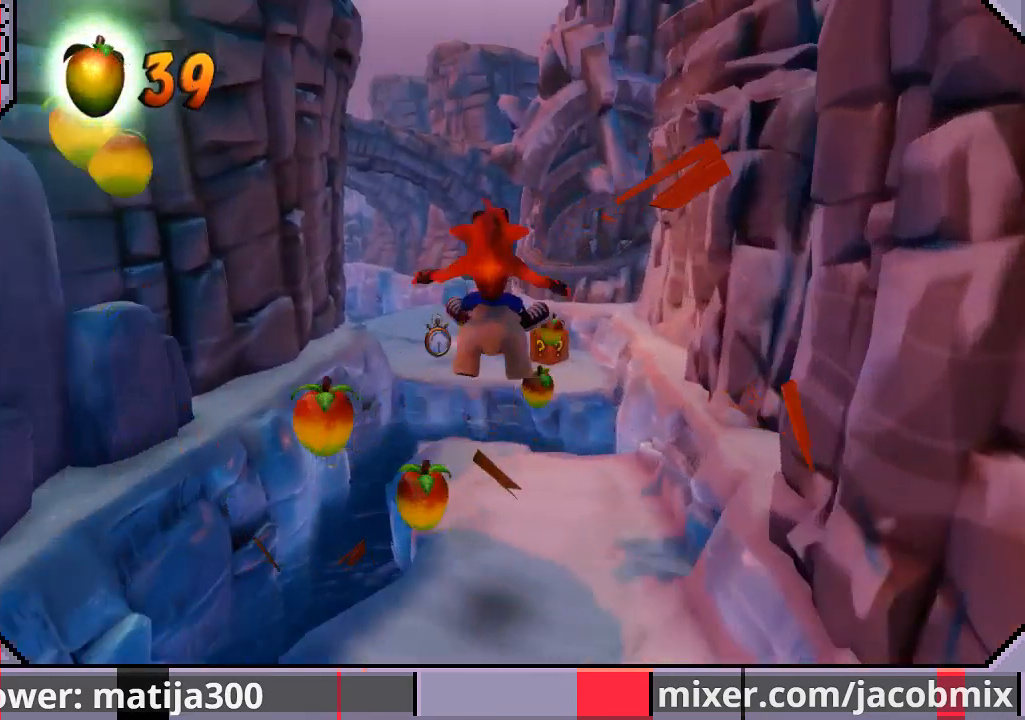
{"buttons": ["DPAD_UP", "DPAD_LEFT"], "left_stick": "center", "right_stick": "center", "events": [[133, "DPAD_LEFT", "down"], [300, "DPAD_LEFT", "up"], [367, "DPAD_LEFT", "down"], [433, "R1", "up"], [467, "CROSS", "up"]]}
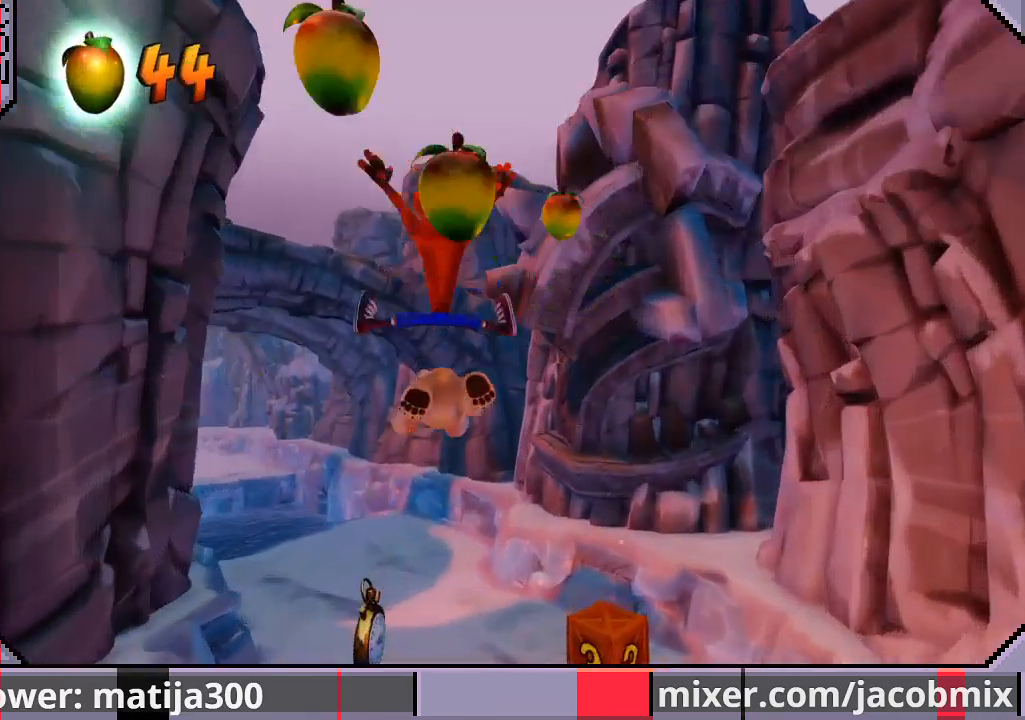
{"buttons": ["R1", "DPAD_UP"], "left_stick": "center", "right_stick": "center", "events": [[233, "DPAD_LEFT", "up"], [333, "R1", "down"]]}
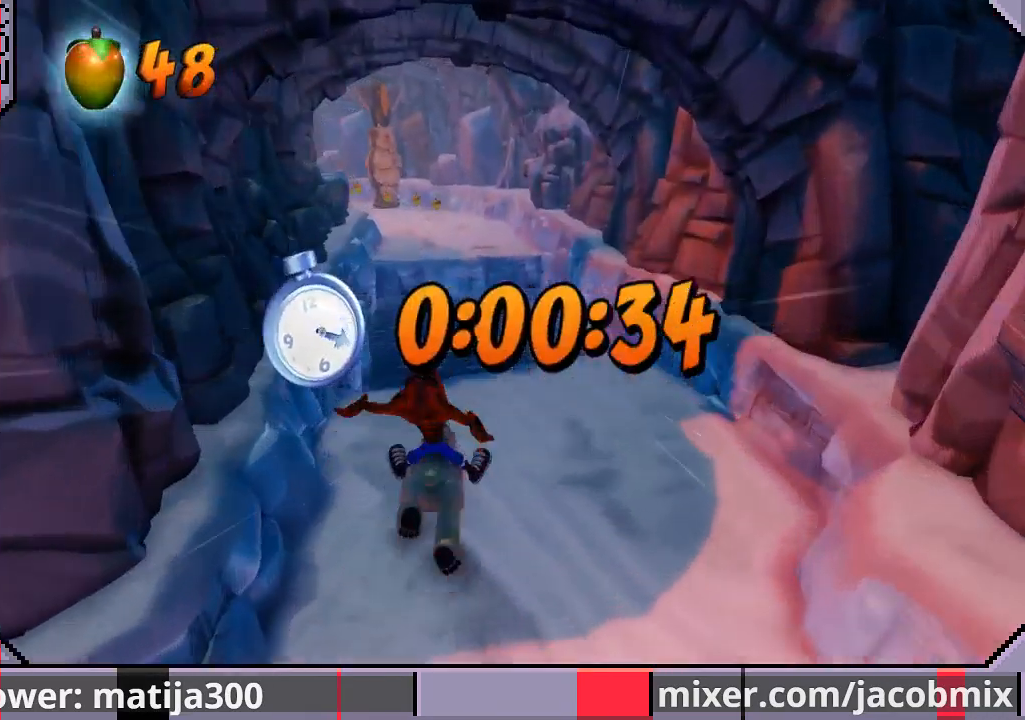
{"buttons": ["CROSS", "R1", "DPAD_UP", "DPAD_RIGHT"], "left_stick": "center", "right_stick": "center", "events": [[67, "CROSS", "down"], [433, "DPAD_RIGHT", "down"]]}
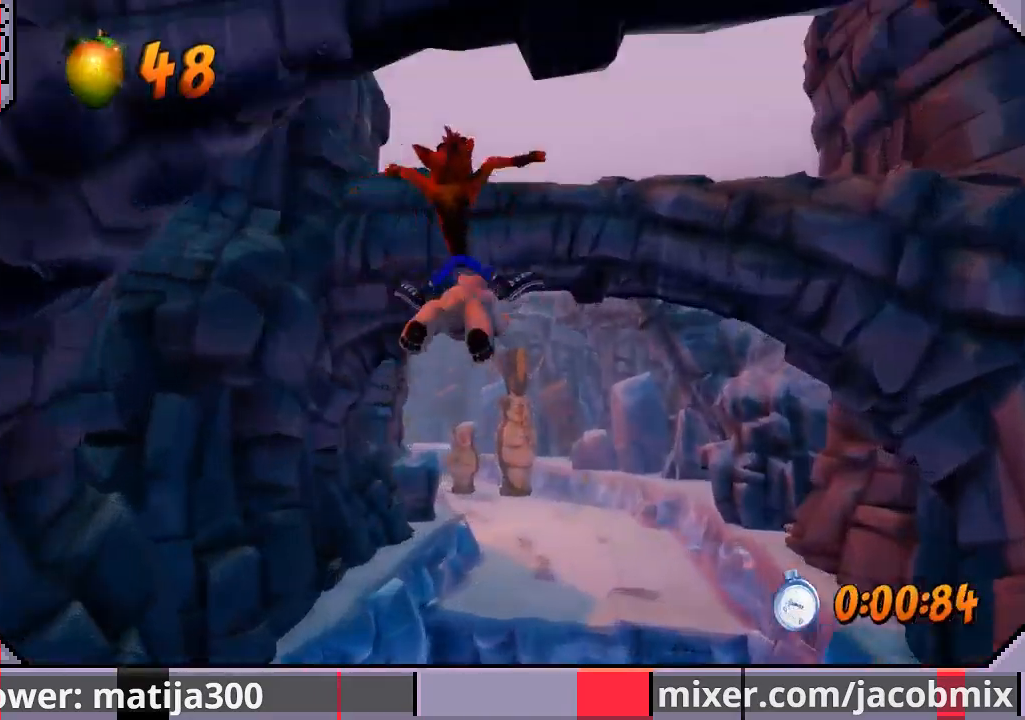
{"buttons": ["R1", "DPAD_UP"], "left_stick": "center", "right_stick": "center", "events": [[33, "DPAD_RIGHT", "up"], [233, "CROSS", "up"], [233, "R1", "up"], [500, "R1", "down"]]}
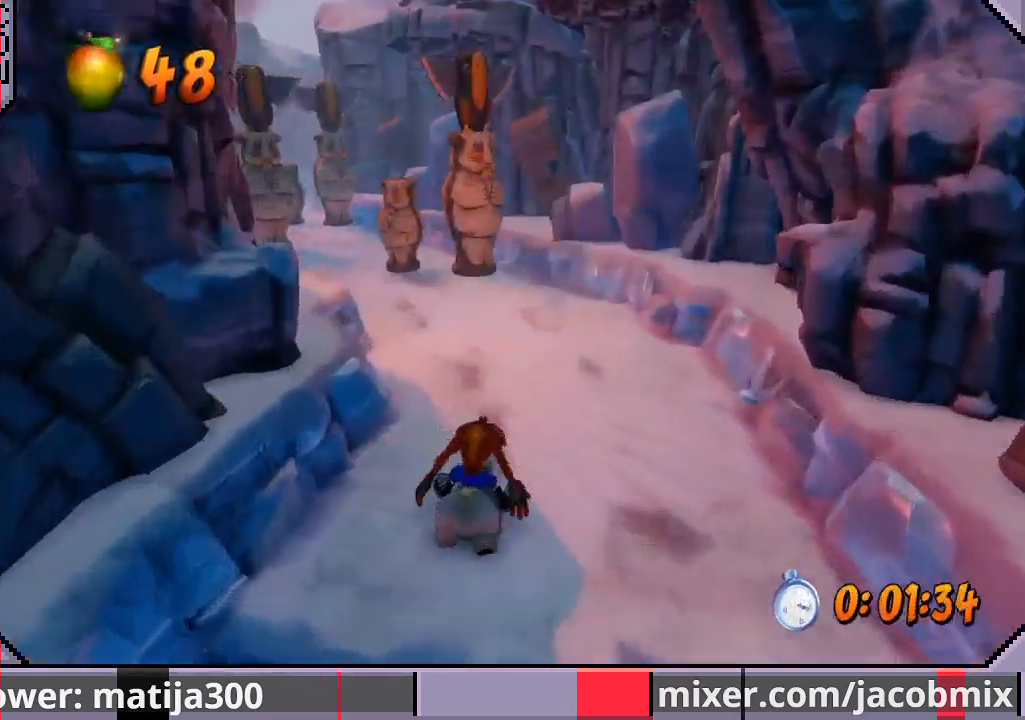
{"buttons": ["CROSS", "R1", "DPAD_UP"], "left_stick": "center", "right_stick": "center", "events": [[233, "DPAD_LEFT", "down"], [267, "CROSS", "down"], [467, "DPAD_LEFT", "up"]]}
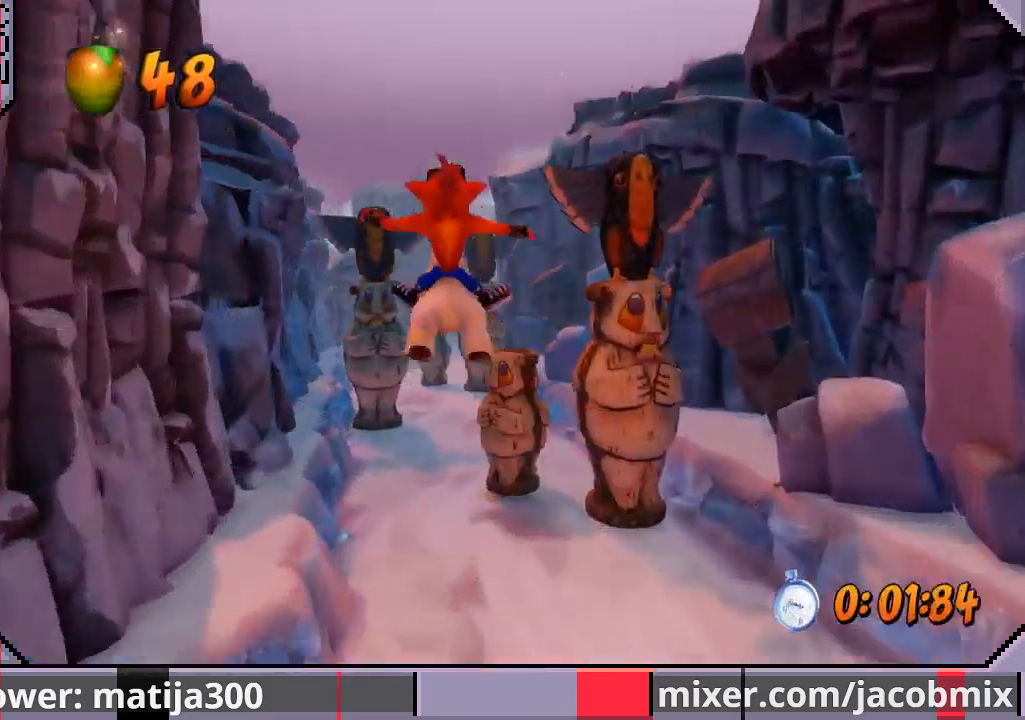
{"buttons": ["CROSS", "DPAD_UP", "DPAD_RIGHT"], "left_stick": "center", "right_stick": "center", "events": [[267, "DPAD_RIGHT", "down"], [467, "R1", "up"]]}
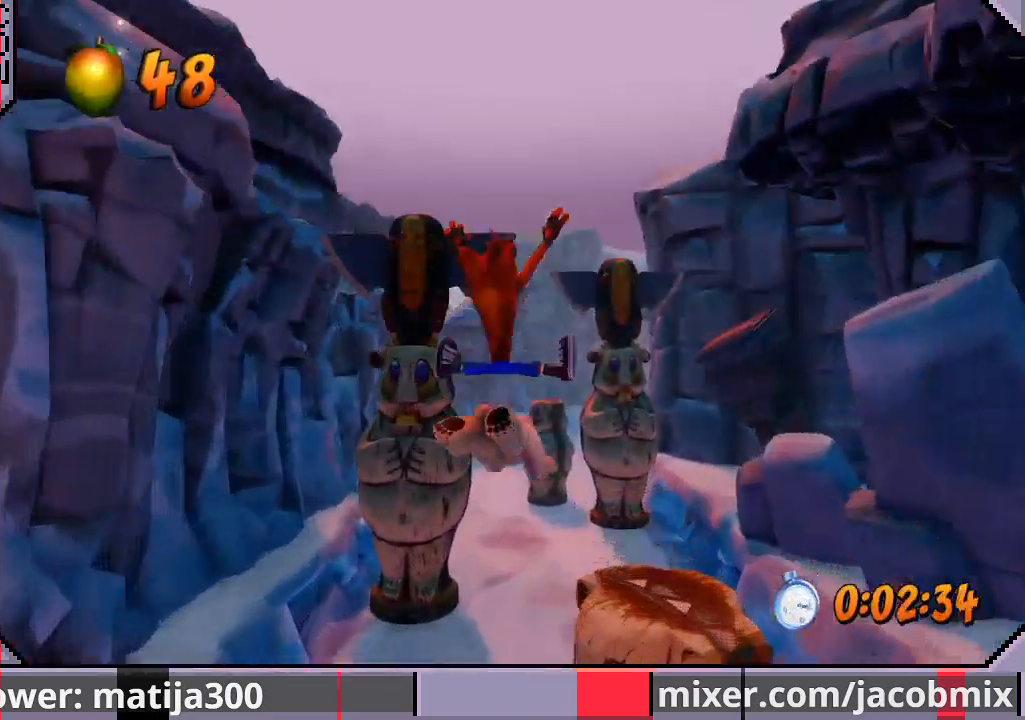
{"buttons": ["CROSS", "R1", "DPAD_UP", "DPAD_LEFT"], "left_stick": "center", "right_stick": "center", "events": [[33, "CROSS", "up"], [200, "DPAD_RIGHT", "up"], [267, "R1", "down"], [367, "DPAD_LEFT", "down"], [433, "CROSS", "down"]]}
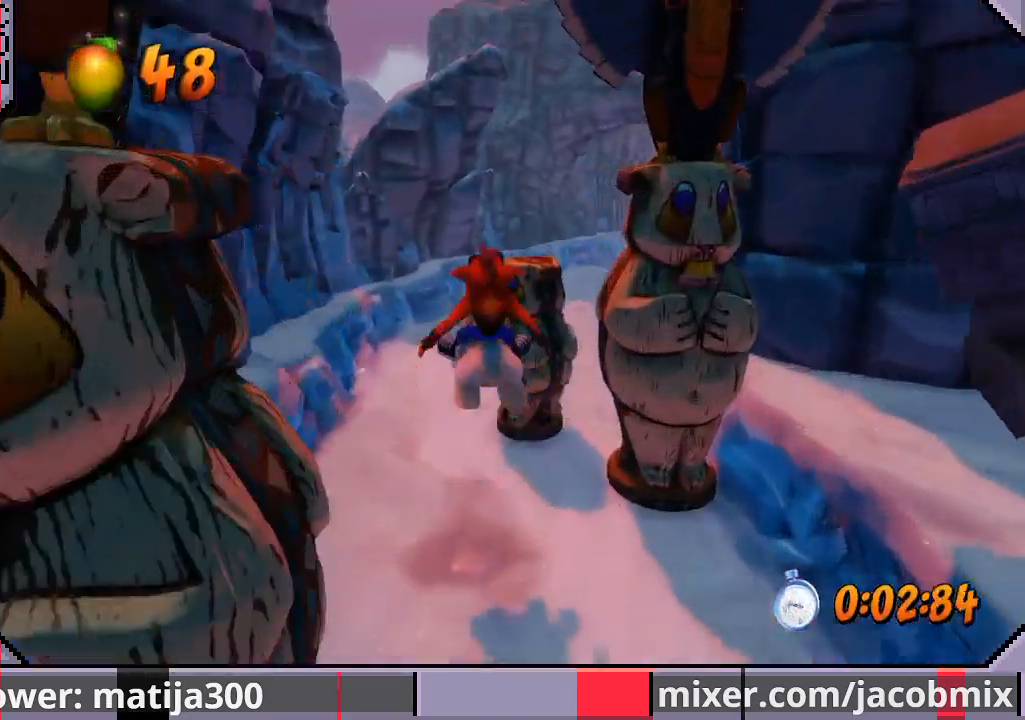
{"buttons": ["DPAD_UP", "DPAD_RIGHT"], "left_stick": "center", "right_stick": "center", "events": [[100, "DPAD_LEFT", "up"], [367, "CROSS", "up"], [367, "R1", "up"], [433, "DPAD_RIGHT", "down"]]}
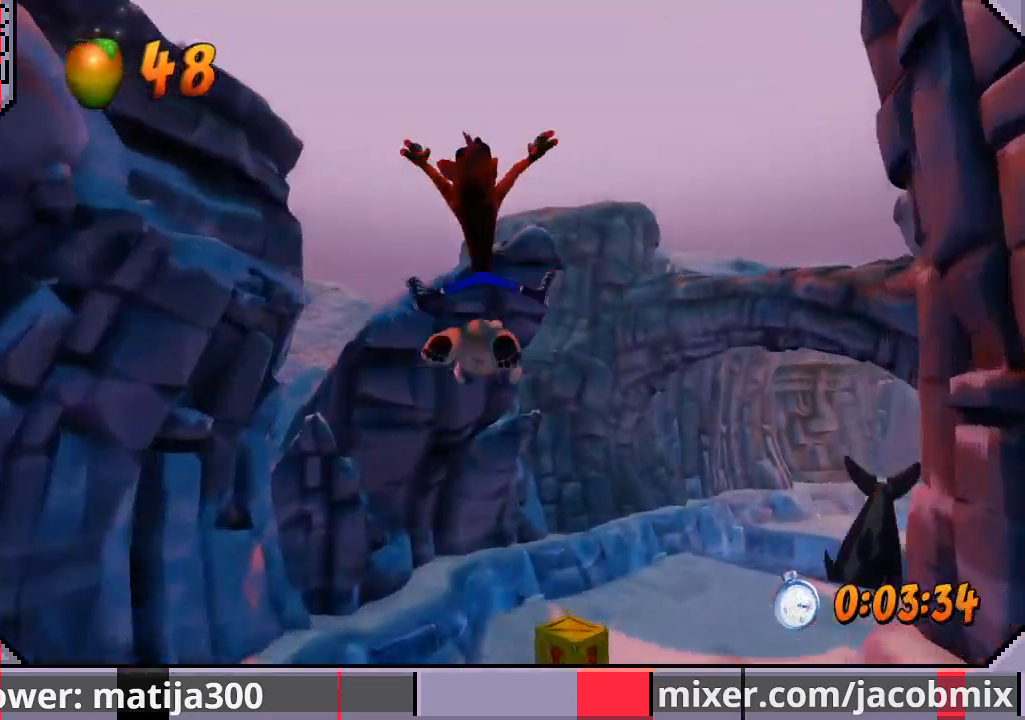
{"buttons": ["R1", "DPAD_UP", "DPAD_RIGHT"], "left_stick": "center", "right_stick": "center", "events": [[33, "DPAD_RIGHT", "up"], [200, "DPAD_RIGHT", "down"], [367, "R1", "down"]]}
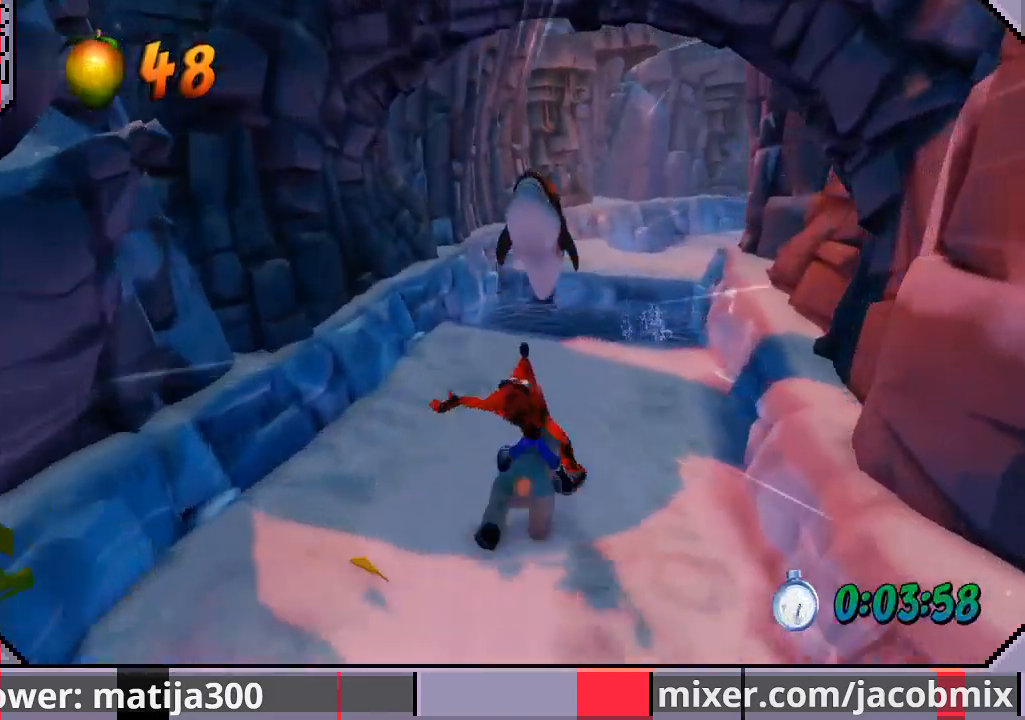
{"buttons": ["CROSS", "R1", "DPAD_UP", "DPAD_LEFT"], "left_stick": "center", "right_stick": "center", "events": [[33, "CROSS", "down"], [200, "DPAD_RIGHT", "up"], [367, "DPAD_LEFT", "down"]]}
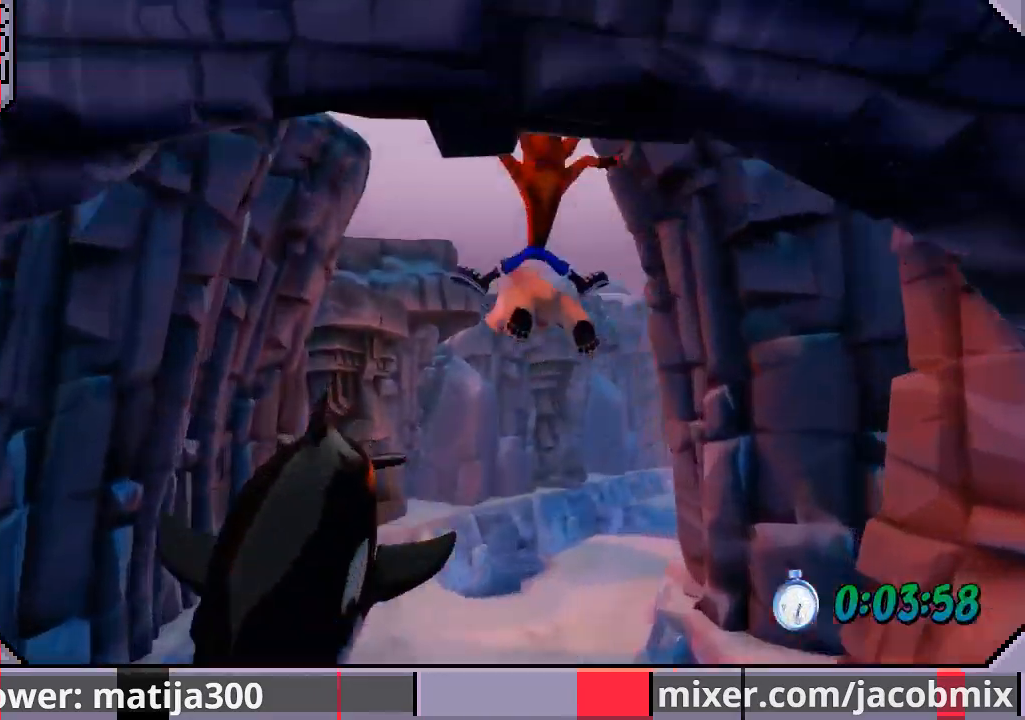
{"buttons": ["DPAD_UP"], "left_stick": "center", "right_stick": "center", "events": [[67, "DPAD_LEFT", "up"], [200, "DPAD_RIGHT", "down"], [200, "R1", "up"], [267, "CROSS", "up"], [400, "DPAD_RIGHT", "up"]]}
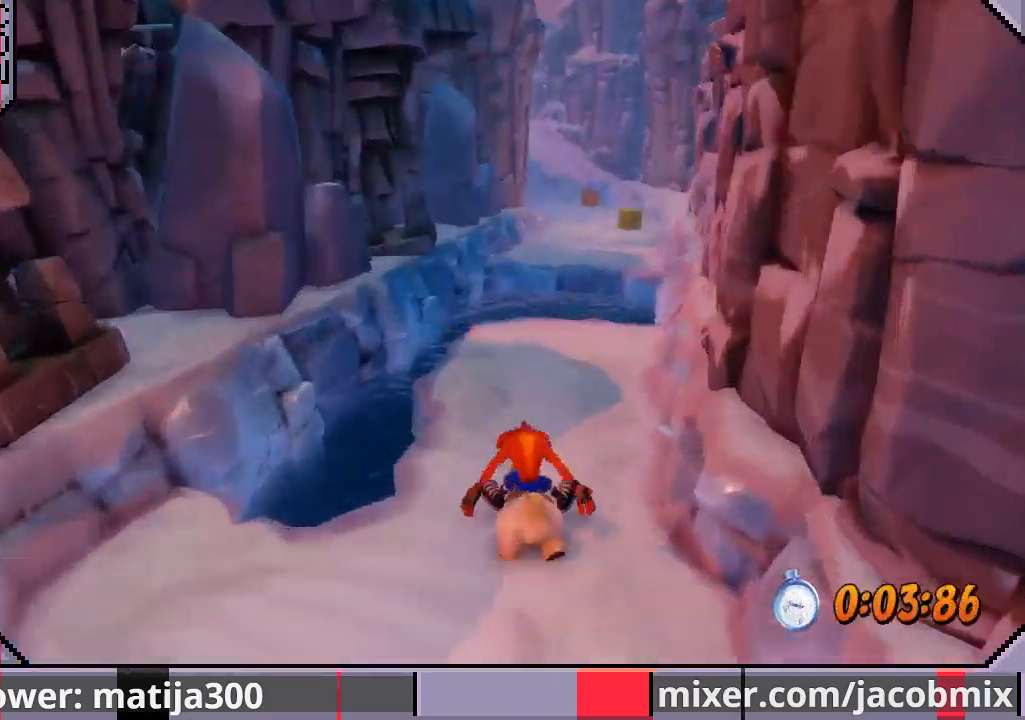
{"buttons": ["CROSS", "R1", "DPAD_UP", "DPAD_LEFT"], "left_stick": "center", "right_stick": "center", "events": [[33, "R1", "down"], [267, "CROSS", "down"], [433, "DPAD_LEFT", "down"]]}
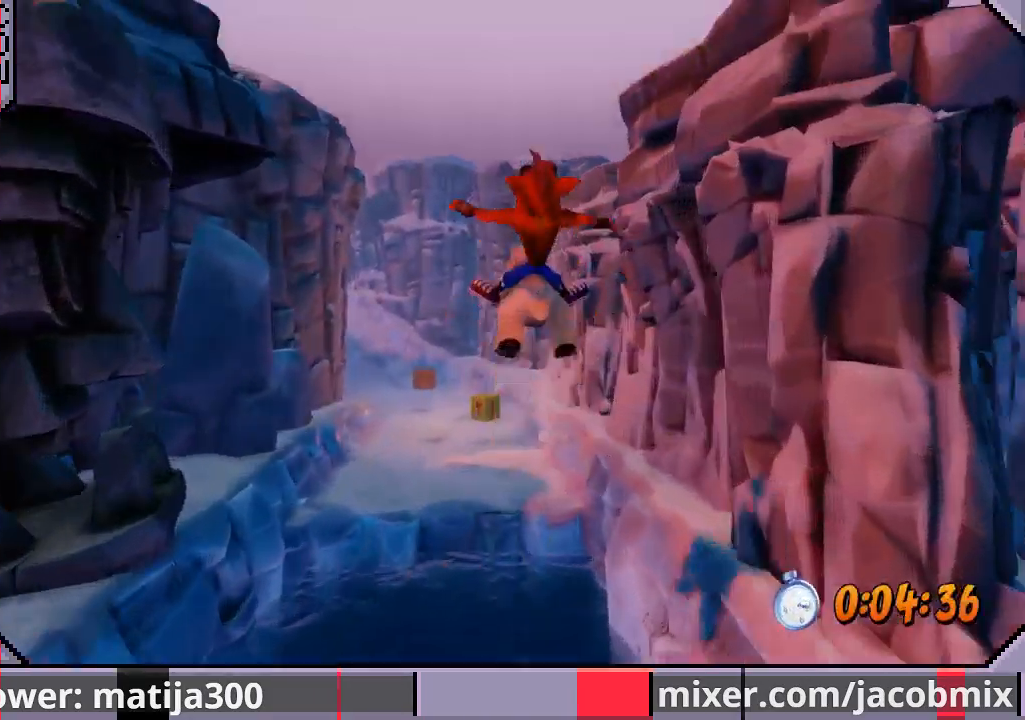
{"buttons": ["DPAD_UP"], "left_stick": "center", "right_stick": "center", "events": [[133, "DPAD_LEFT", "up"], [333, "DPAD_RIGHT", "down"], [400, "R1", "up"], [433, "CROSS", "up"], [467, "DPAD_RIGHT", "up"]]}
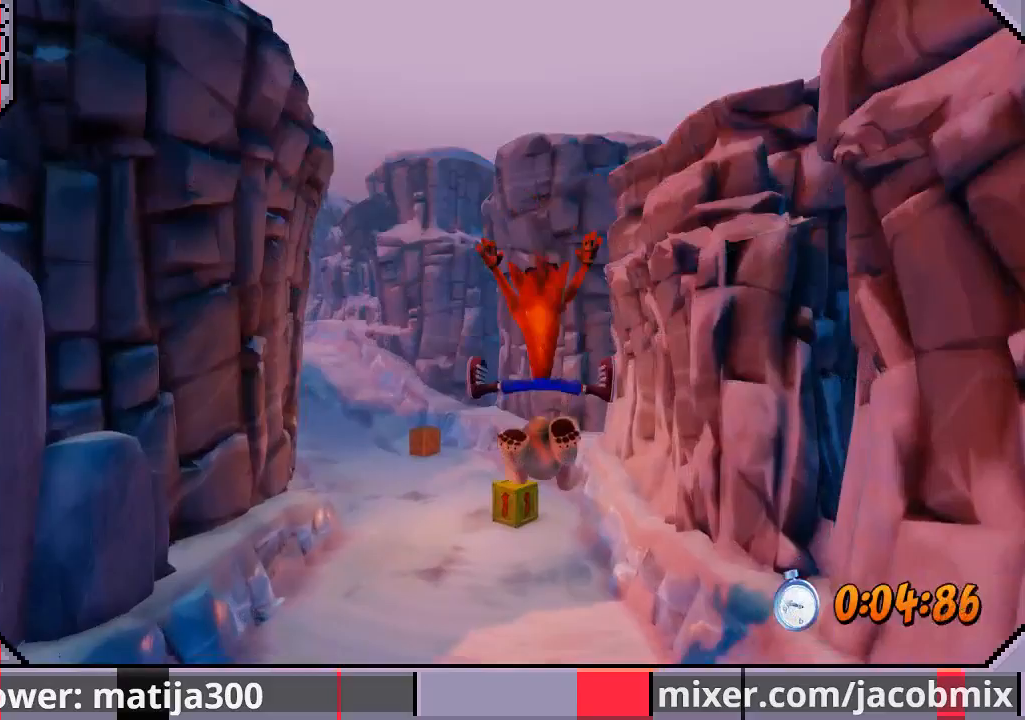
{"buttons": ["R1", "DPAD_UP", "DPAD_LEFT"], "left_stick": "center", "right_stick": "center", "events": [[267, "R1", "down"], [333, "DPAD_RIGHT", "down"], [433, "DPAD_RIGHT", "up"], [500, "DPAD_LEFT", "down"]]}
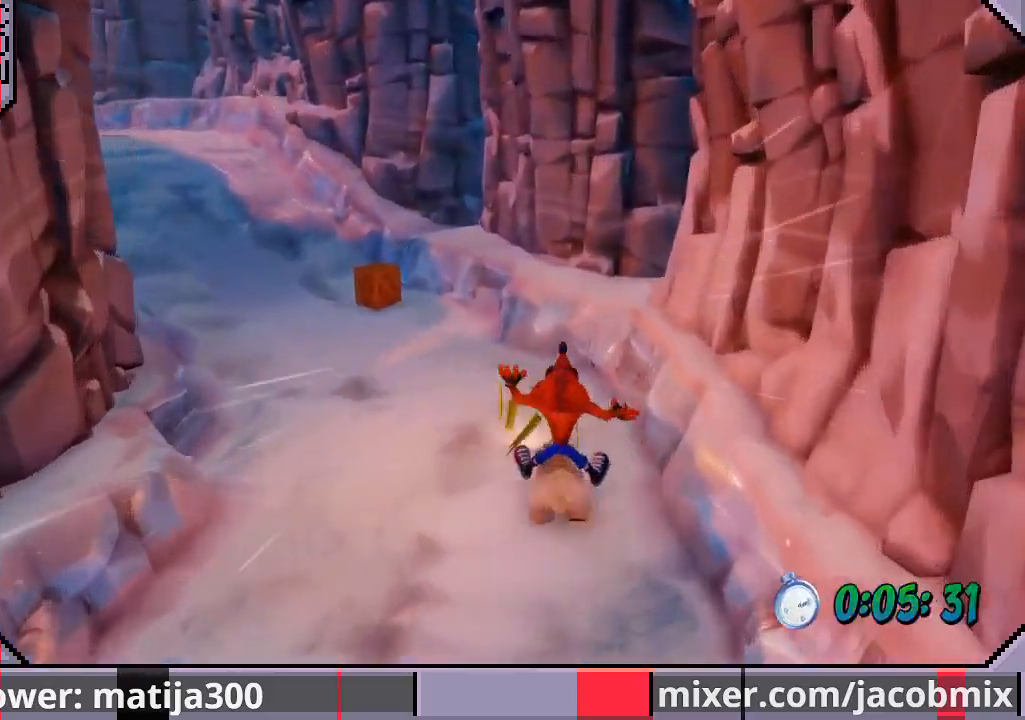
{"buttons": ["CROSS", "R1", "DPAD_UP", "DPAD_LEFT"], "left_stick": "center", "right_stick": "center", "events": [[33, "CROSS", "down"]]}
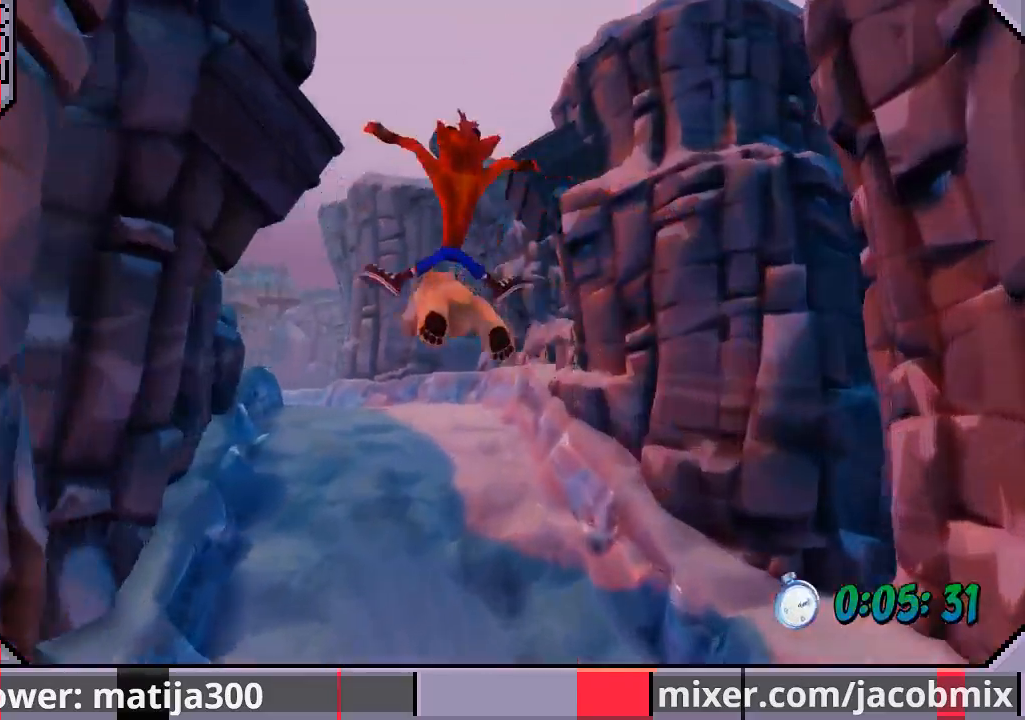
{"buttons": ["CROSS", "R1", "DPAD_UP"], "left_stick": "center", "right_stick": "center", "events": [[33, "DPAD_LEFT", "up"], [233, "R1", "up"], [500, "R1", "down"]]}
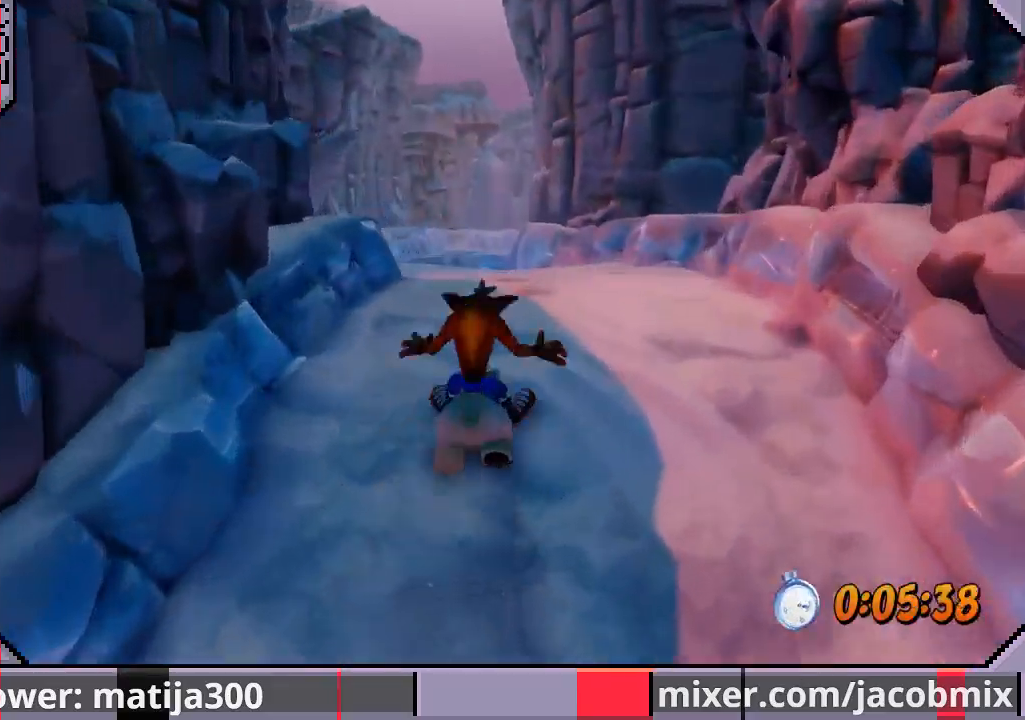
{"buttons": ["CROSS", "R1", "DPAD_UP"], "left_stick": "center", "right_stick": "center", "events": []}
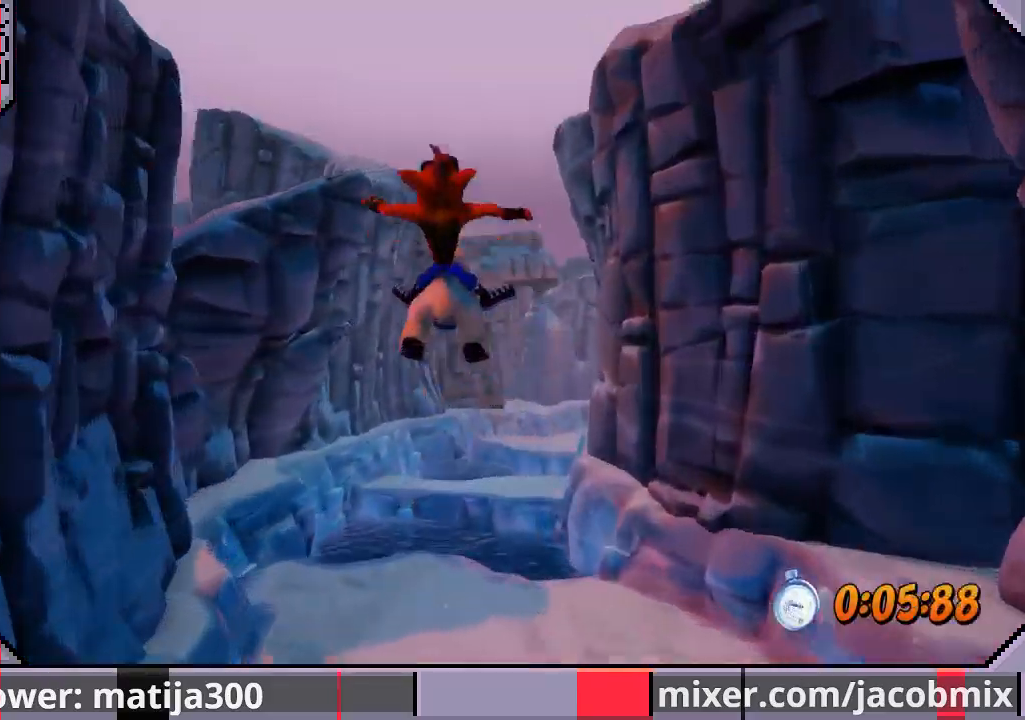
{"buttons": ["CROSS", "R1", "DPAD_UP", "DPAD_RIGHT"], "left_stick": "center", "right_stick": "center", "events": [[167, "DPAD_RIGHT", "down"]]}
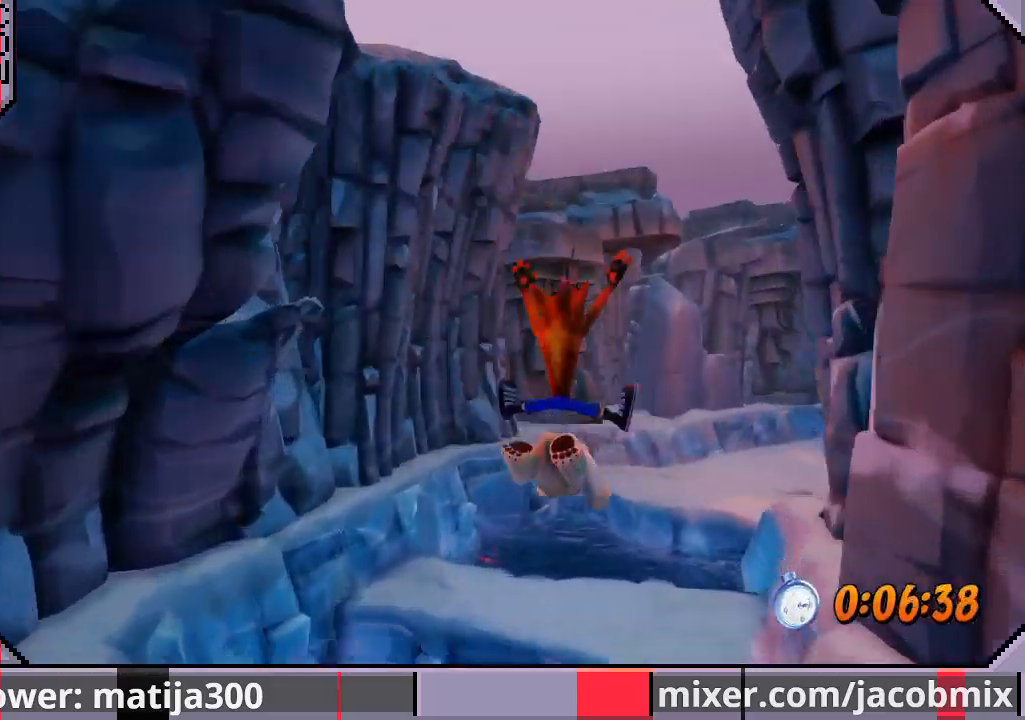
{"buttons": ["CROSS", "R1", "DPAD_UP"], "left_stick": "center", "right_stick": "center", "events": [[100, "R1", "up"], [133, "CROSS", "up"], [233, "DPAD_RIGHT", "up"], [233, "R1", "down"], [333, "CROSS", "down"], [367, "DPAD_LEFT", "down"], [433, "DPAD_LEFT", "up"]]}
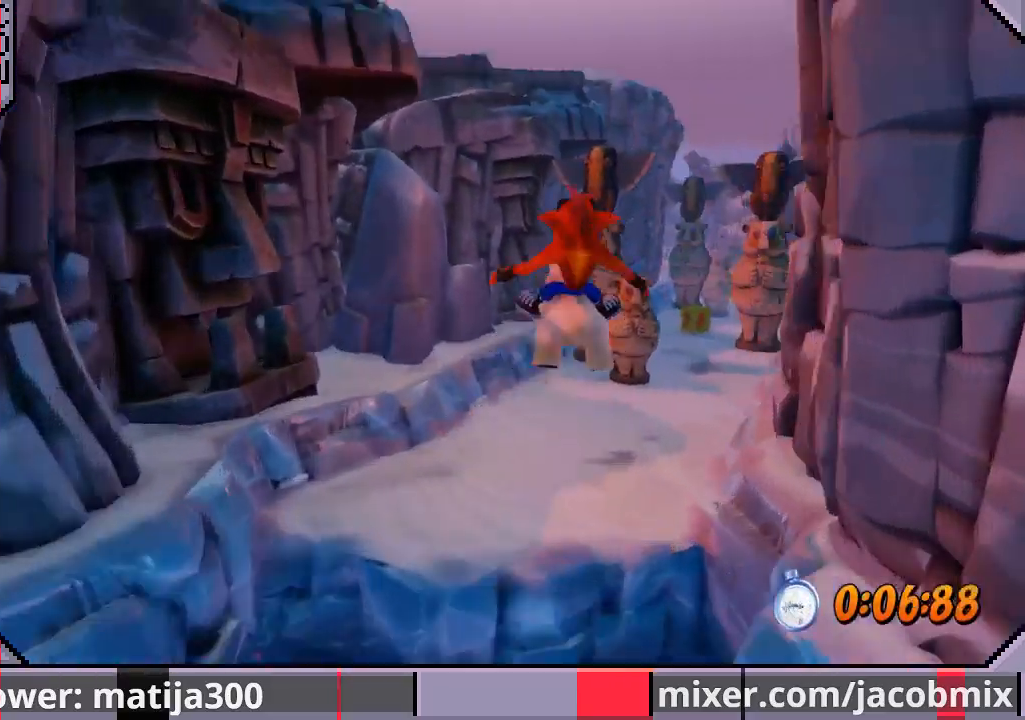
{"buttons": ["CROSS", "R1", "DPAD_UP", "DPAD_LEFT"], "left_stick": "center", "right_stick": "center", "events": [[200, "DPAD_RIGHT", "down"], [333, "DPAD_RIGHT", "up"], [500, "DPAD_LEFT", "down"]]}
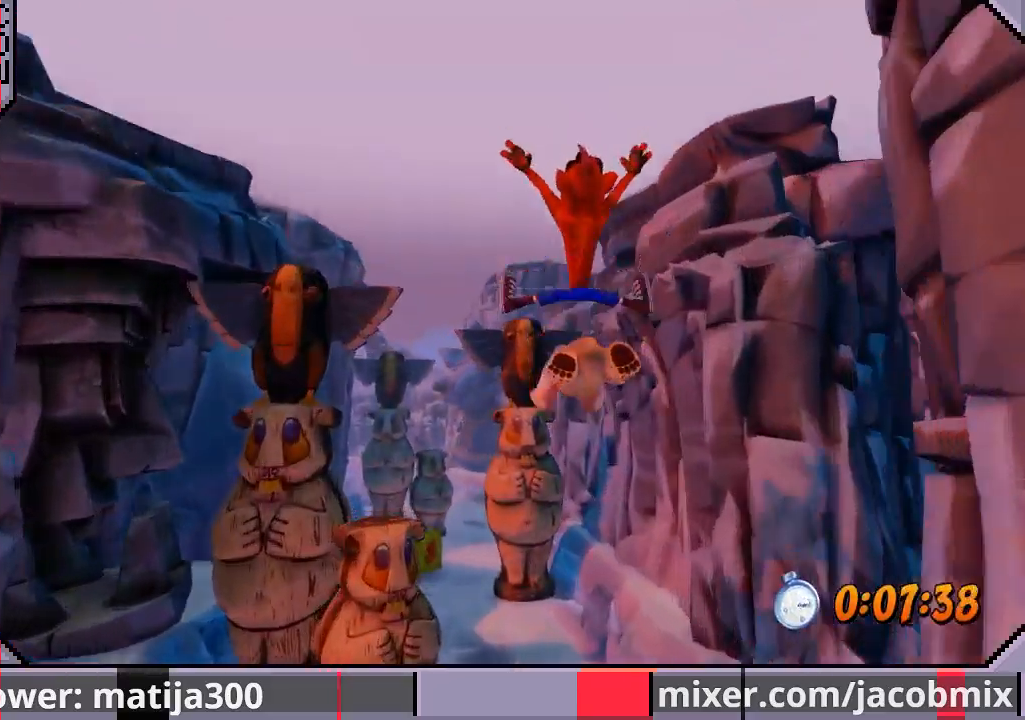
{"buttons": ["R1", "DPAD_UP"], "left_stick": "center", "right_stick": "center", "events": [[100, "R1", "up"], [133, "CROSS", "up"], [367, "R1", "down"], [433, "DPAD_LEFT", "up"]]}
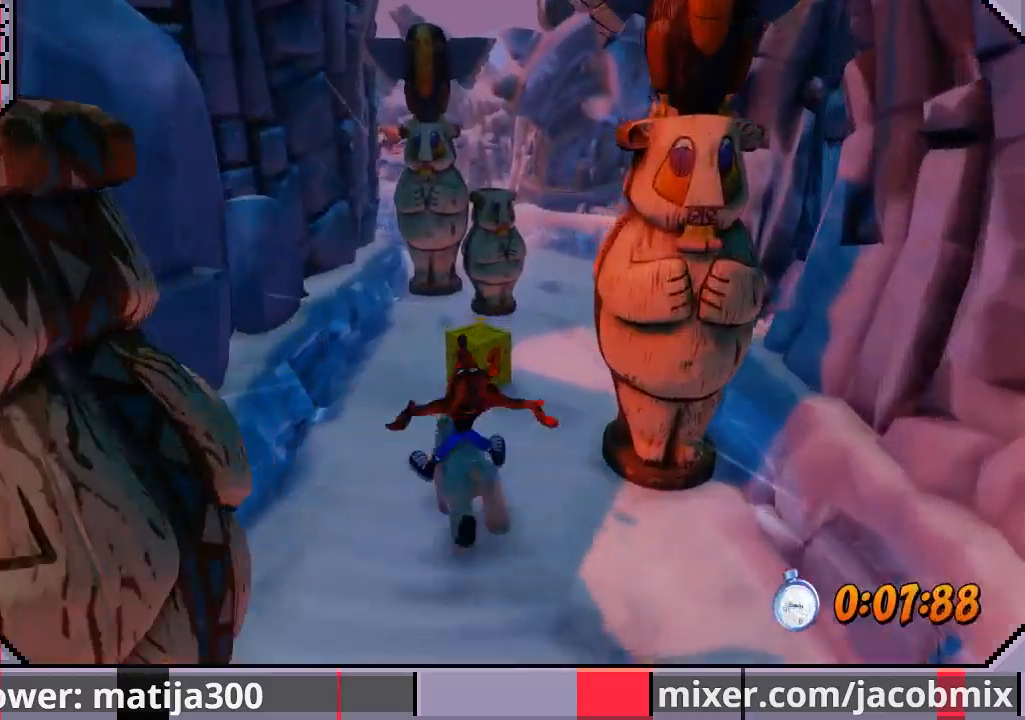
{"buttons": ["CROSS", "R1", "DPAD_UP", "DPAD_LEFT"], "left_stick": "center", "right_stick": "center", "events": [[100, "DPAD_RIGHT", "down"], [133, "CROSS", "down"], [433, "DPAD_RIGHT", "up"], [500, "DPAD_LEFT", "down"]]}
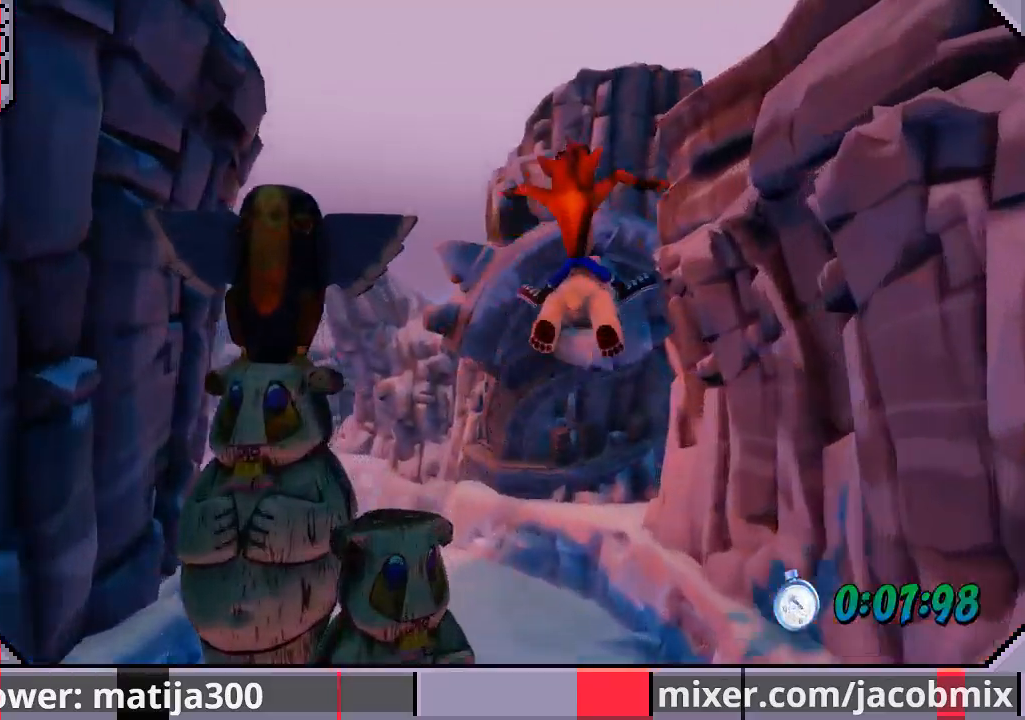
{"buttons": ["DPAD_UP"], "left_stick": "center", "right_stick": "center", "events": [[300, "DPAD_LEFT", "up"], [333, "CROSS", "up"], [333, "R1", "up"]]}
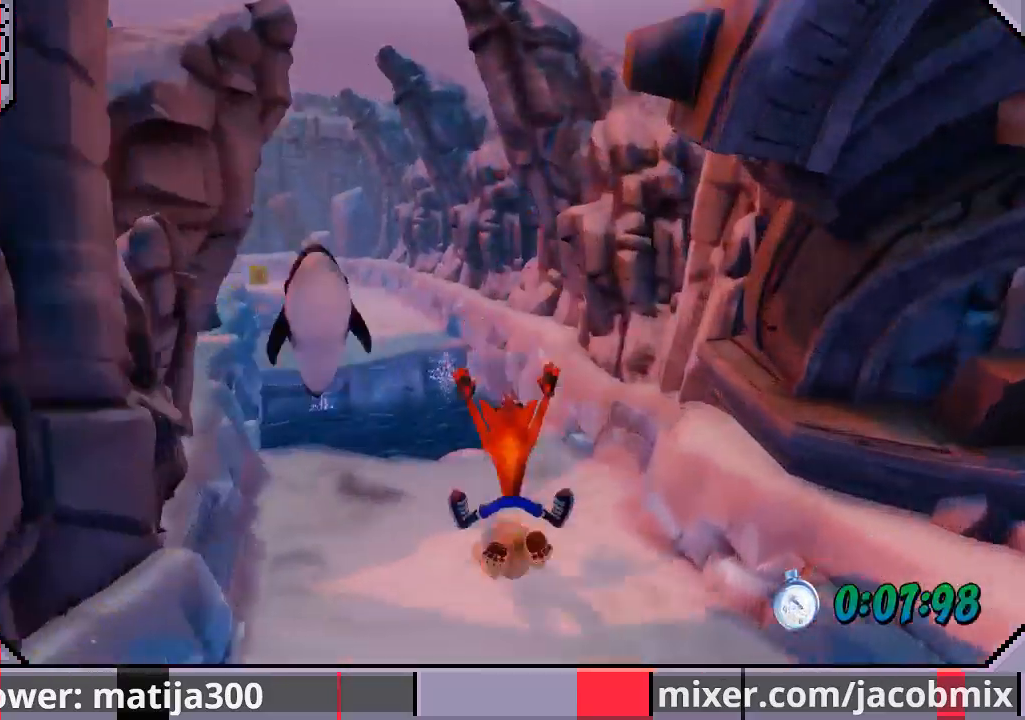
{"buttons": ["CROSS", "R1", "DPAD_UP", "DPAD_LEFT"], "left_stick": "center", "right_stick": "center", "events": [[100, "DPAD_RIGHT", "down"], [100, "R1", "down"], [267, "CROSS", "down"], [333, "DPAD_RIGHT", "up"], [433, "DPAD_LEFT", "down"]]}
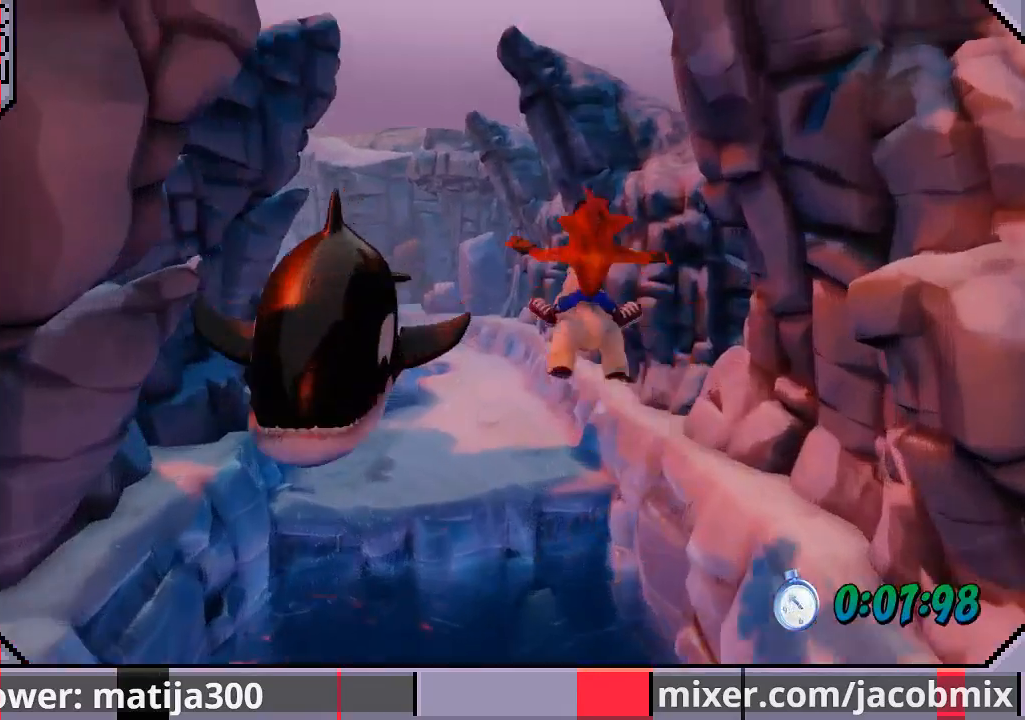
{"buttons": ["DPAD_UP"], "left_stick": "center", "right_stick": "center", "events": [[33, "DPAD_LEFT", "up"], [333, "R1", "up"], [367, "CROSS", "up"], [367, "DPAD_RIGHT", "down"], [400, "DPAD_RIGHT", "up"]]}
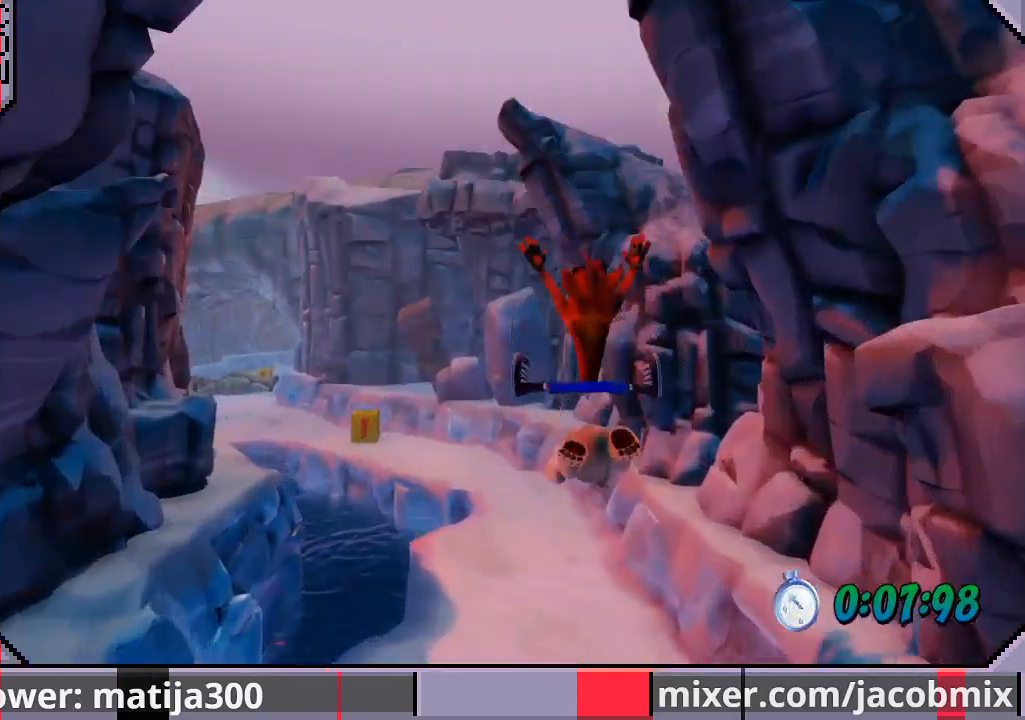
{"buttons": ["DPAD_UP", "DPAD_LEFT"], "left_stick": "center", "right_stick": "center", "events": [[233, "R1", "down"], [267, "CROSS", "down"], [333, "R1", "up"], [367, "CROSS", "up"], [367, "DPAD_LEFT", "down"]]}
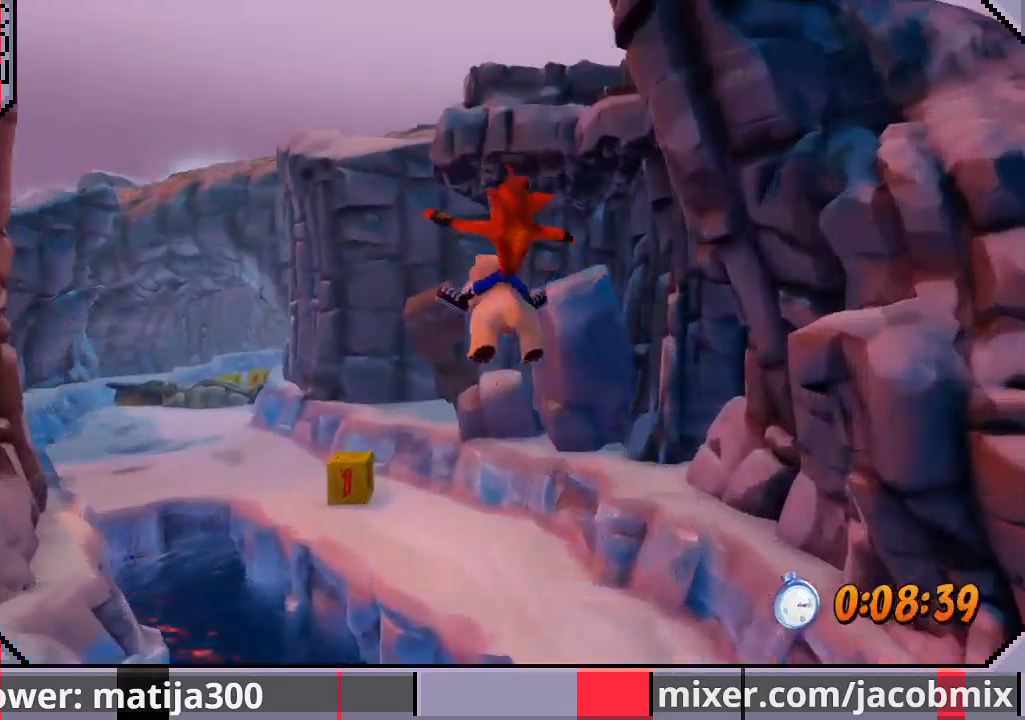
{"buttons": ["DPAD_UP"], "left_stick": "center", "right_stick": "center", "events": [[67, "DPAD_LEFT", "up"], [267, "DPAD_RIGHT", "down"], [333, "DPAD_RIGHT", "up"], [400, "DPAD_LEFT", "down"], [500, "DPAD_LEFT", "up"]]}
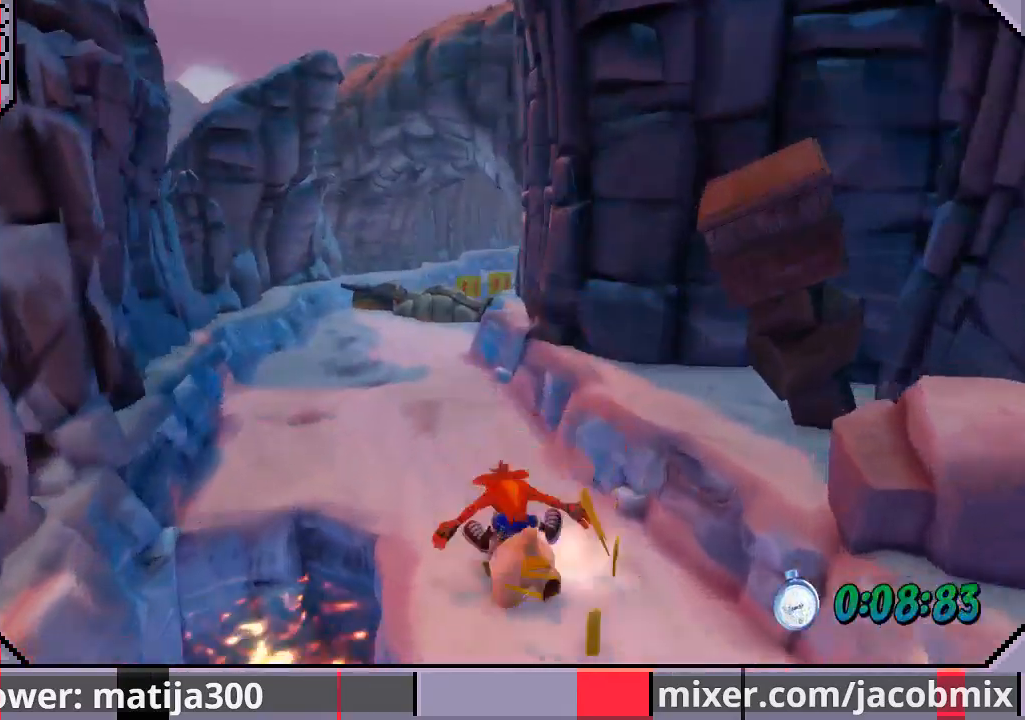
{"buttons": ["CROSS", "R1", "DPAD_UP", "DPAD_RIGHT"], "left_stick": "center", "right_stick": "center", "events": [[100, "DPAD_LEFT", "down"], [100, "R1", "down"], [233, "DPAD_LEFT", "up"], [333, "CROSS", "down"], [500, "DPAD_RIGHT", "down"]]}